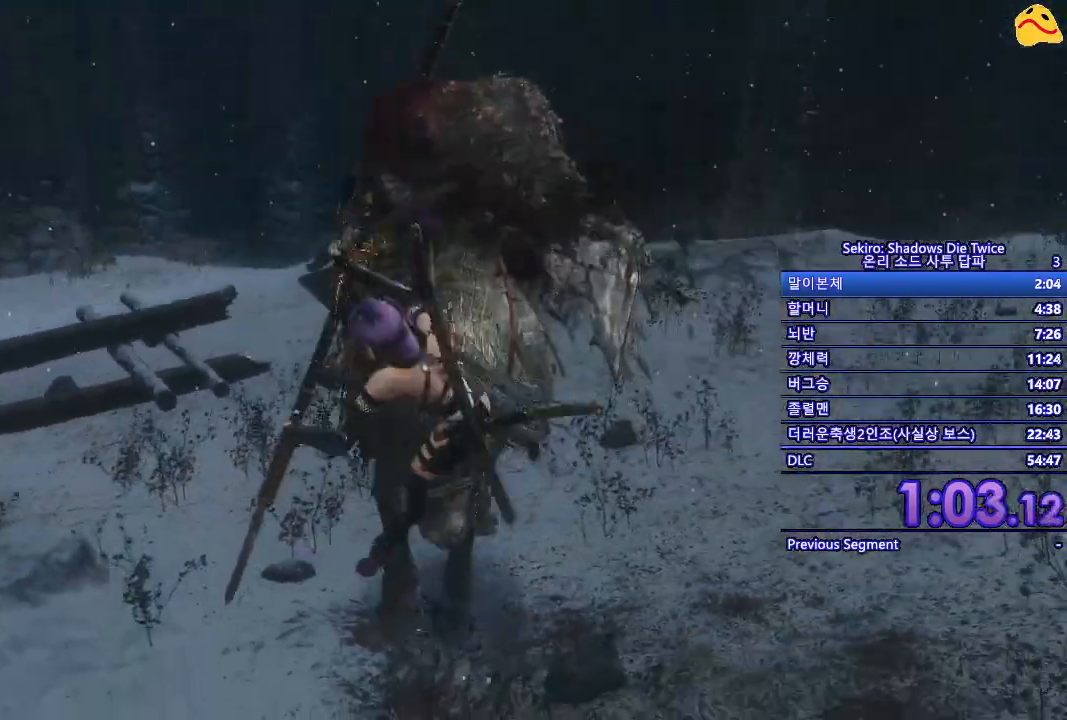
Gameplay with a controller (Xbox layout); each line is a JSON object with the inputs held at the frame after it. "events" lists button and stick changes between this image and that frame as [ms after this image, input, new state], when the widget could be followed in between.
{"buttons": [], "left_stick": "center", "right_stick": "center", "events": [[300, "R1", "down"], [400, "R1", "up"]]}
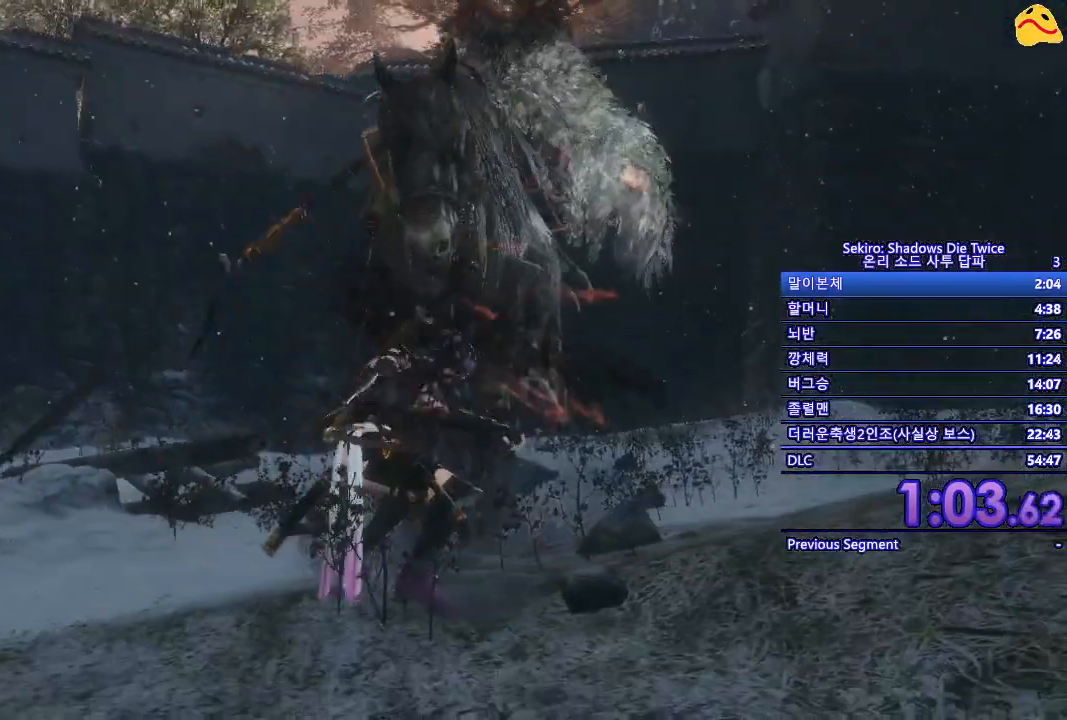
{"buttons": ["R1"], "left_stick": "center", "right_stick": "center", "events": [[67, "R1", "down"], [183, "R1", "up"], [300, "R1", "down"], [383, "R1", "up"], [483, "R1", "down"]]}
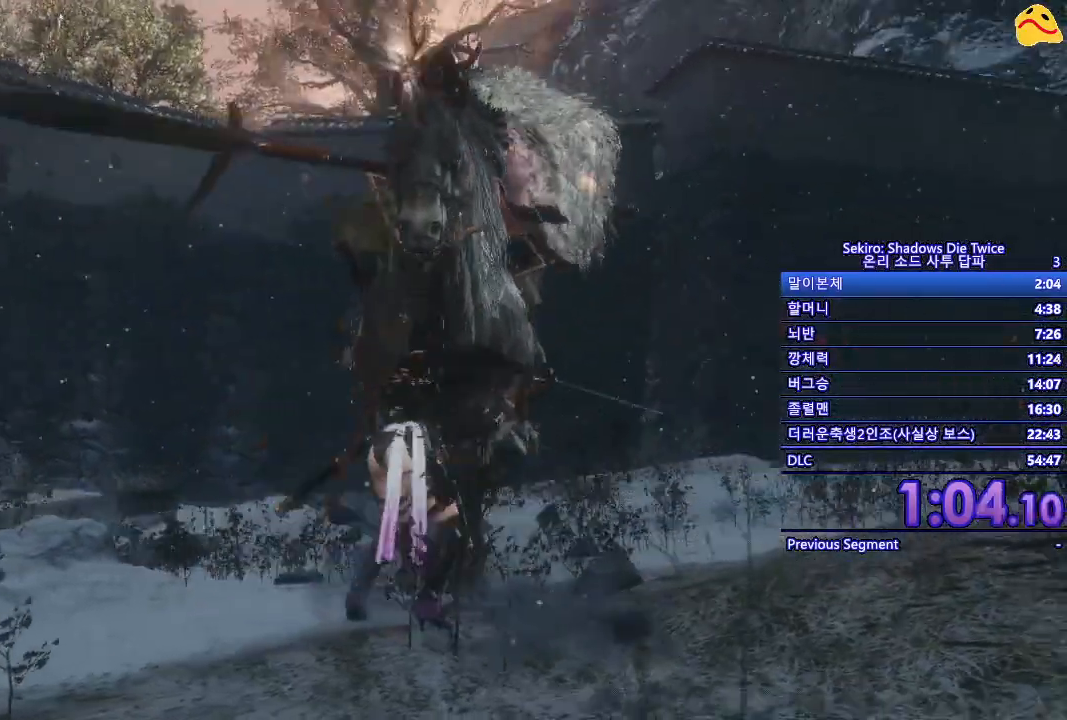
{"buttons": [], "left_stick": "center", "right_stick": "center", "events": [[67, "R1", "up"], [183, "R1", "down"], [267, "R1", "up"], [417, "R1", "down"], [467, "R1", "up"]]}
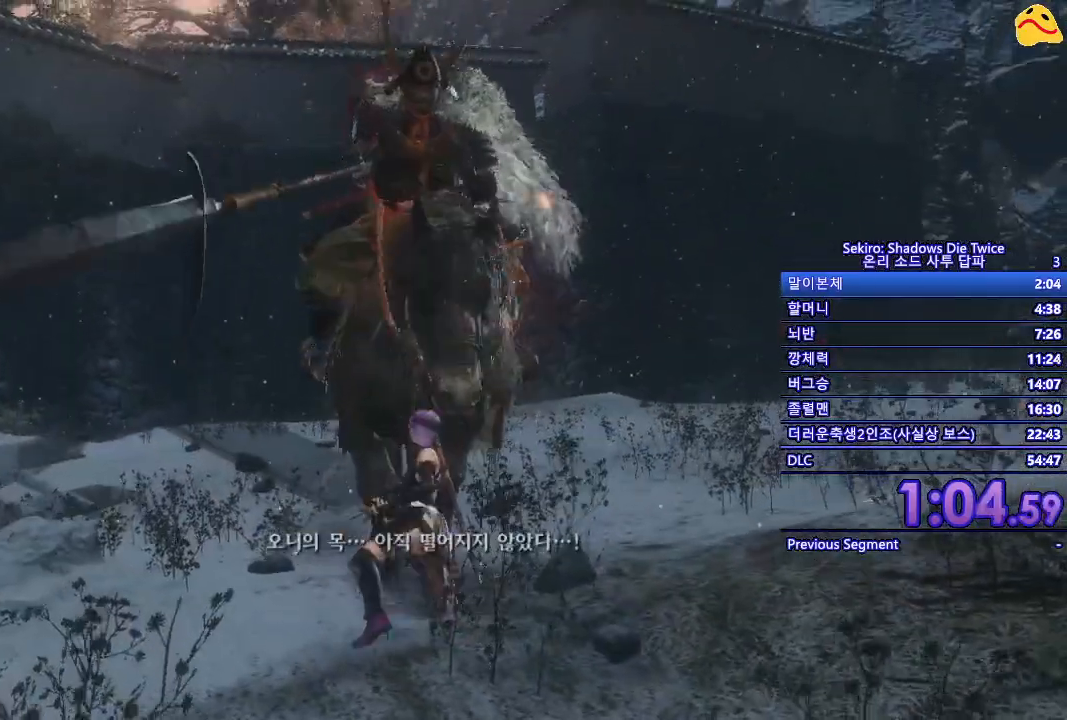
{"buttons": [], "left_stick": "center", "right_stick": "center", "events": [[83, "R1", "down"], [233, "R1", "up"]]}
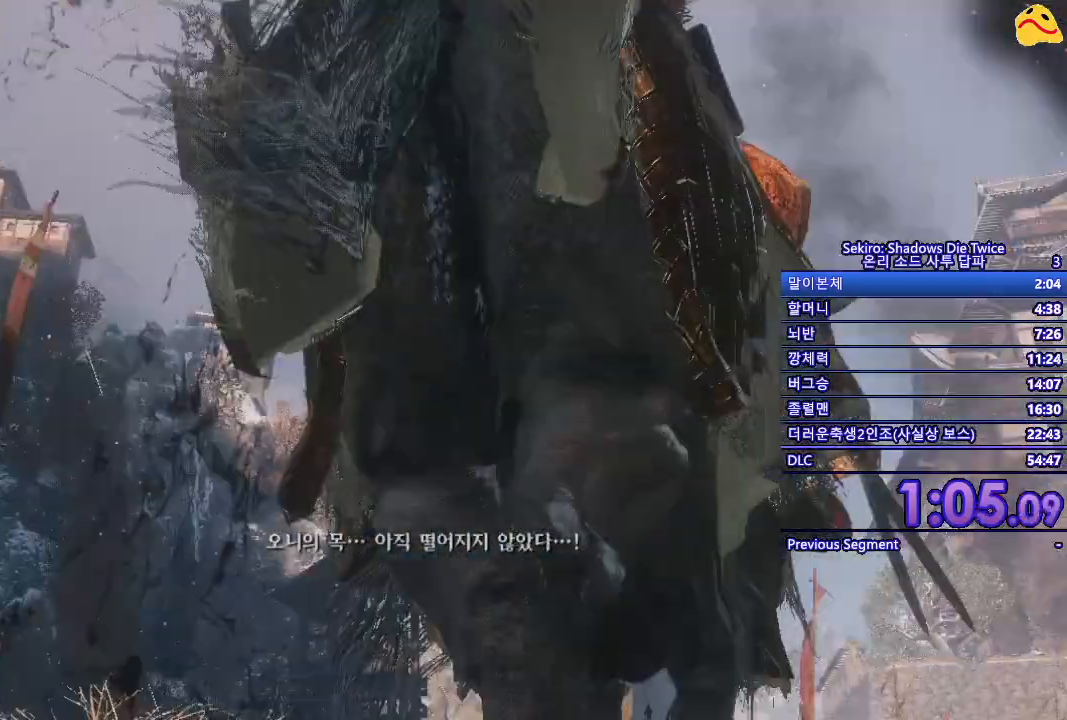
{"buttons": [], "left_stick": "center", "right_stick": "center", "events": [[50, "left_stick", "right"], [317, "left_stick", "center"]]}
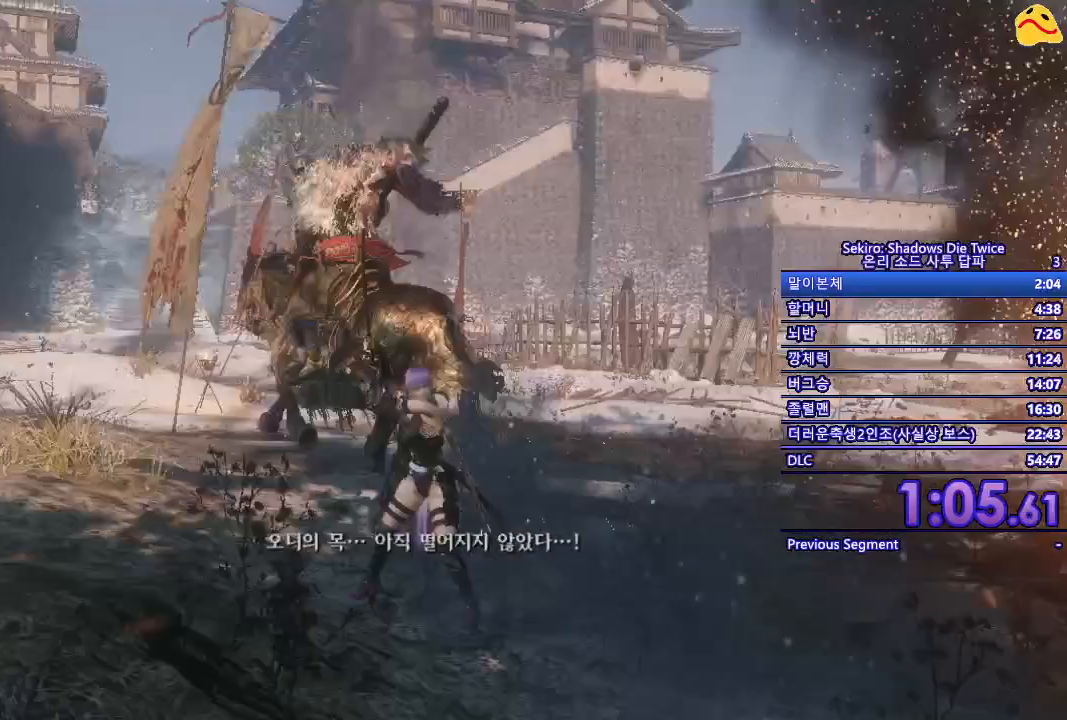
{"buttons": [], "left_stick": "center", "right_stick": "center", "events": []}
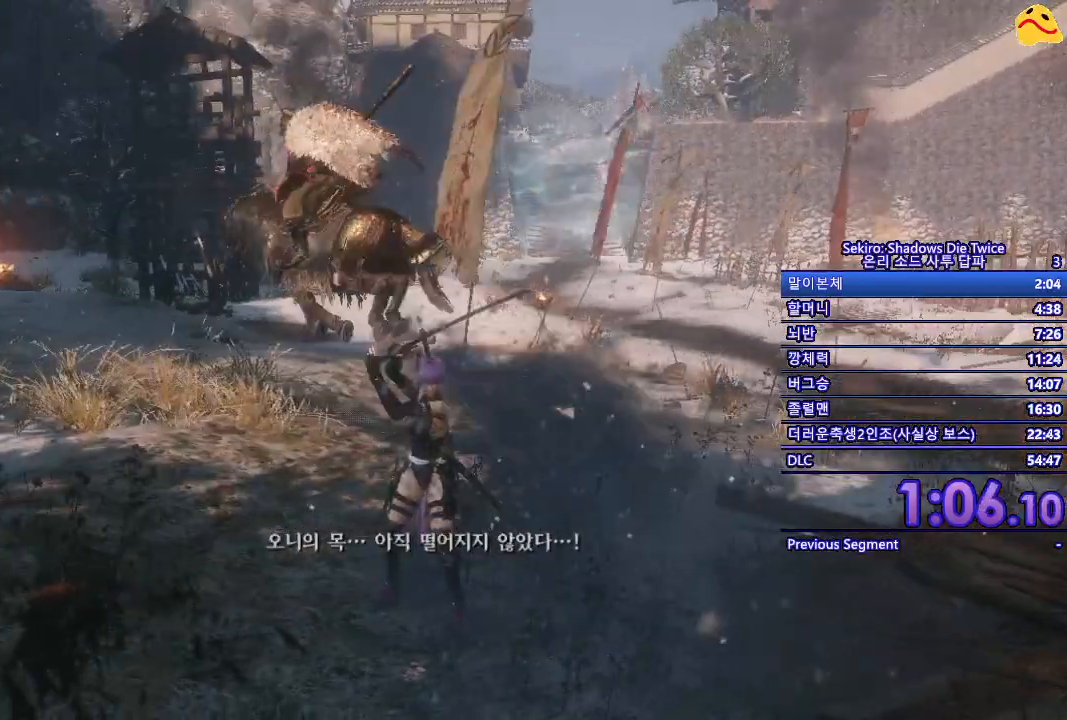
{"buttons": [], "left_stick": "center", "right_stick": "center", "events": [[200, "A", "down"], [417, "A", "up"]]}
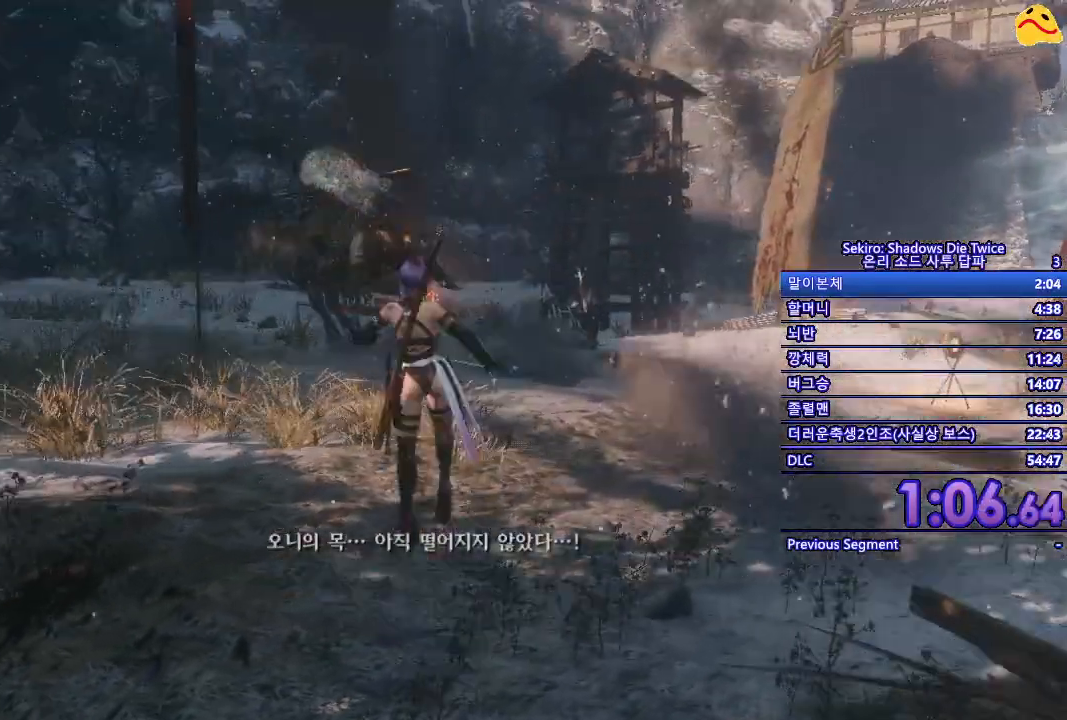
{"buttons": [], "left_stick": "center", "right_stick": "center", "events": [[67, "L2", "down"], [283, "L2", "up"]]}
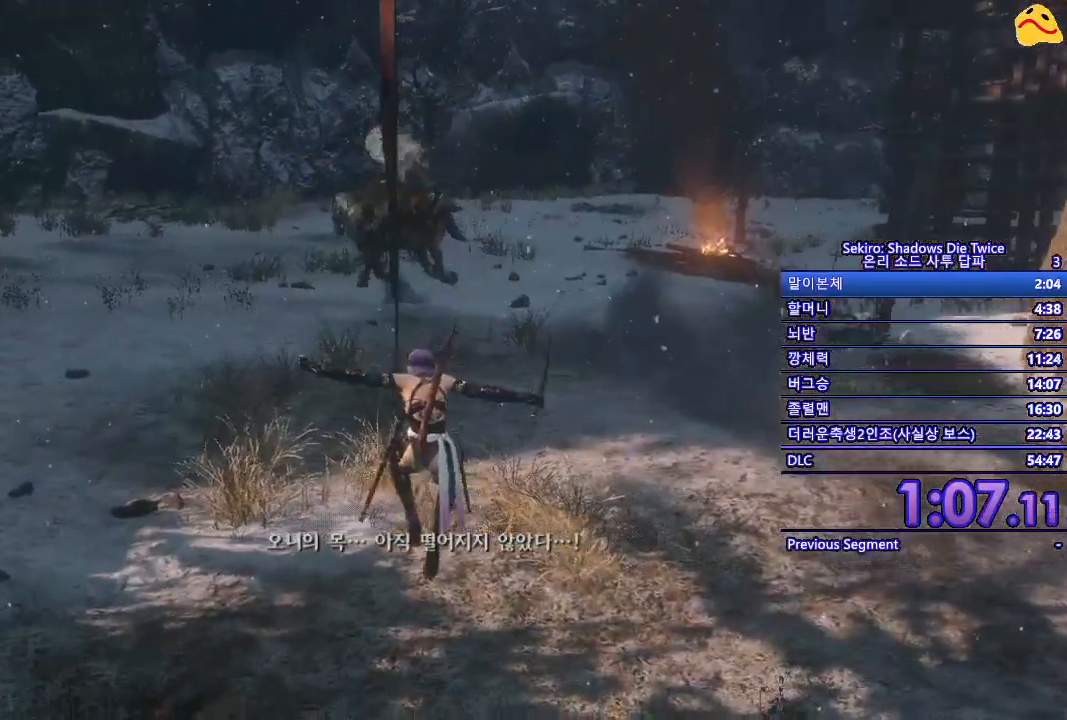
{"buttons": [], "left_stick": "up", "right_stick": "center", "events": [[117, "left_stick", "up"], [333, "A", "down"], [450, "A", "up"]]}
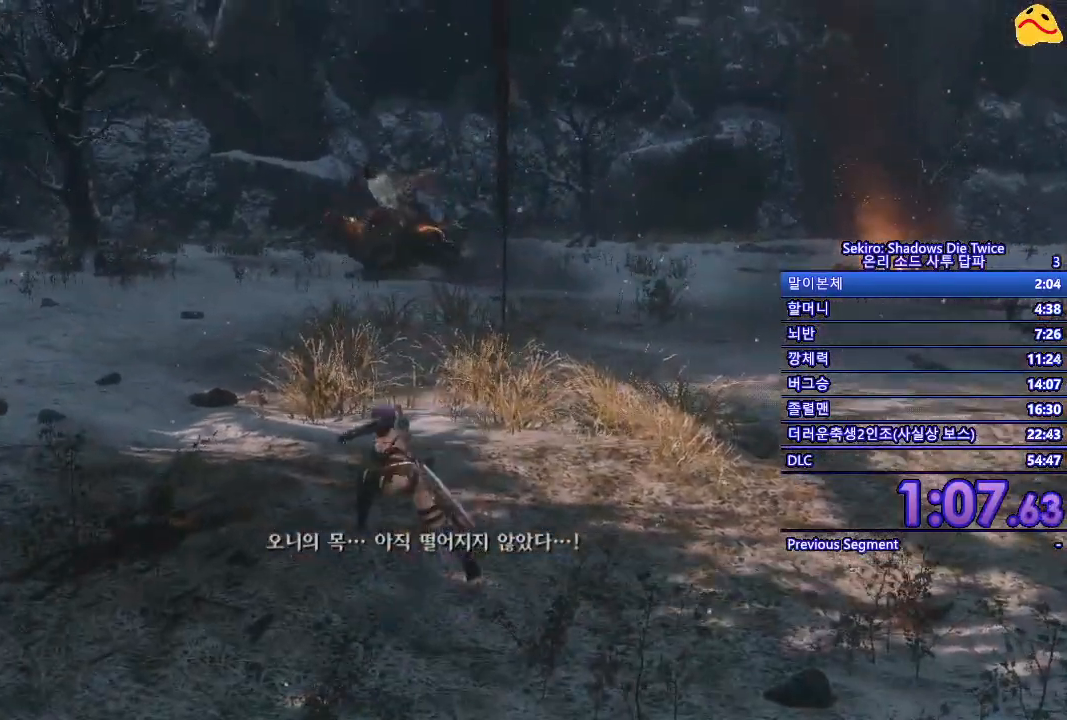
{"buttons": [], "left_stick": "up", "right_stick": "center", "events": [[50, "L2", "down"], [217, "L2", "up"], [283, "L2", "down"], [433, "L2", "up"]]}
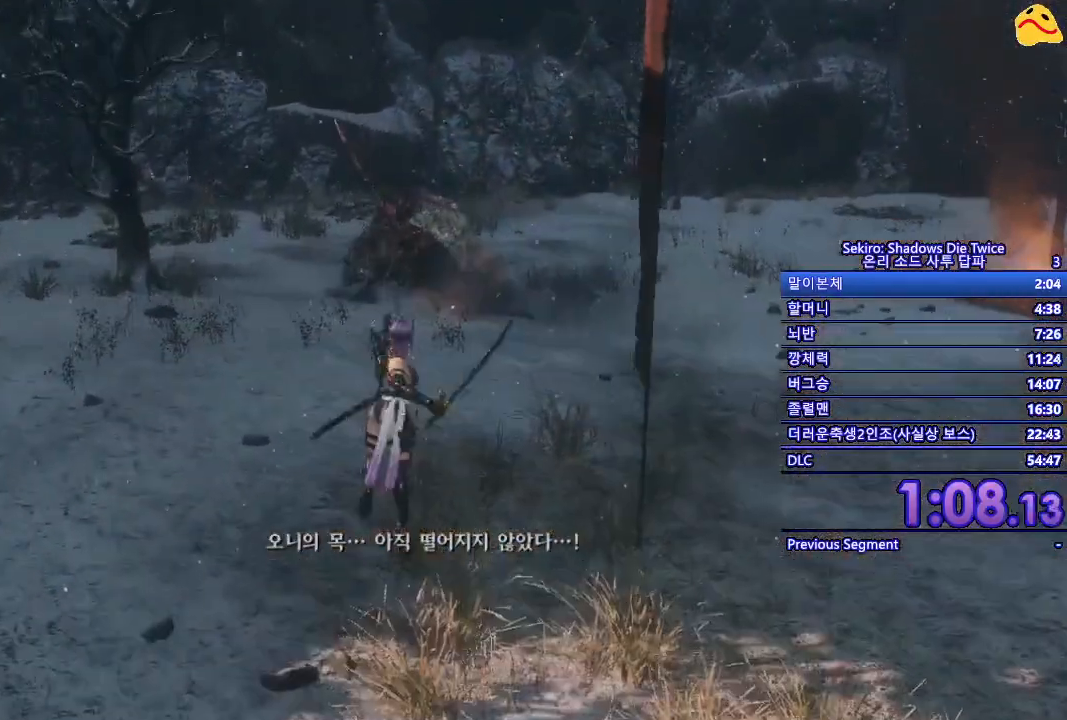
{"buttons": [], "left_stick": "center", "right_stick": "center", "events": [[167, "left_stick", "center"]]}
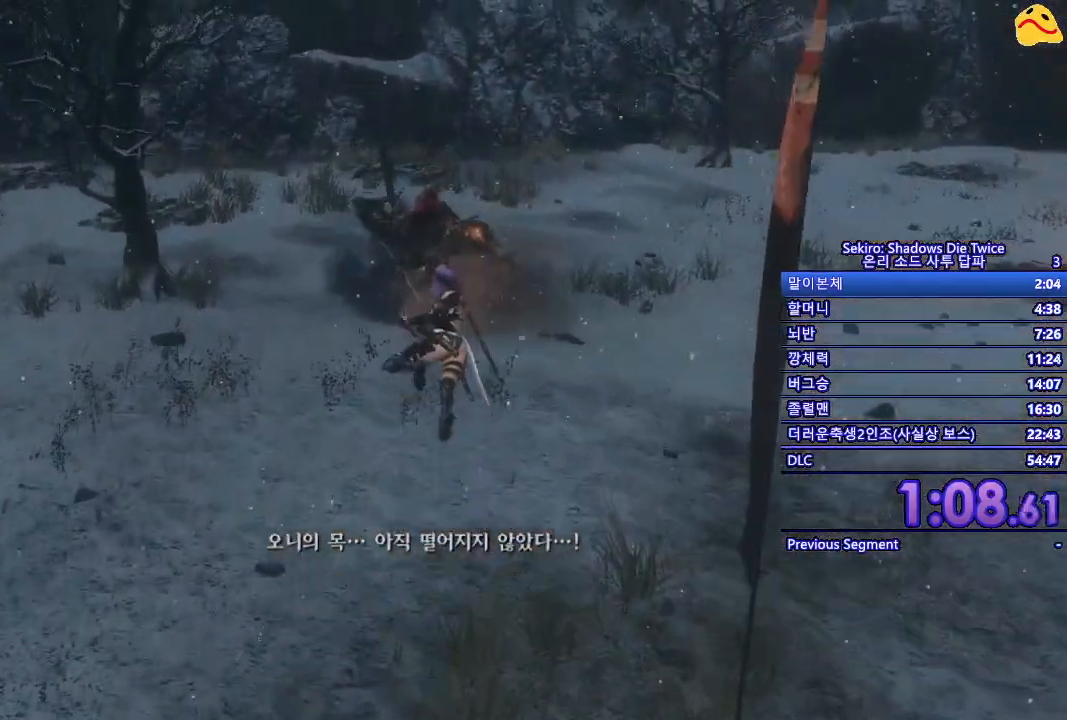
{"buttons": ["R1"], "left_stick": "center", "right_stick": "center", "events": [[433, "R1", "down"]]}
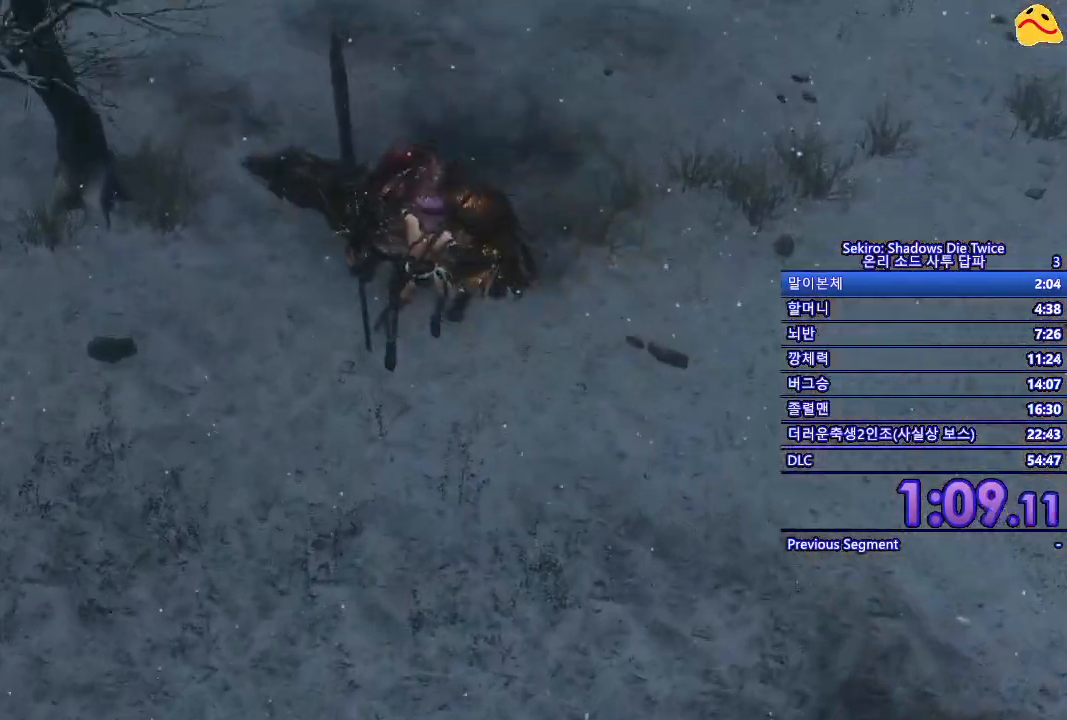
{"buttons": [], "left_stick": "center", "right_stick": "center", "events": [[117, "R1", "up"]]}
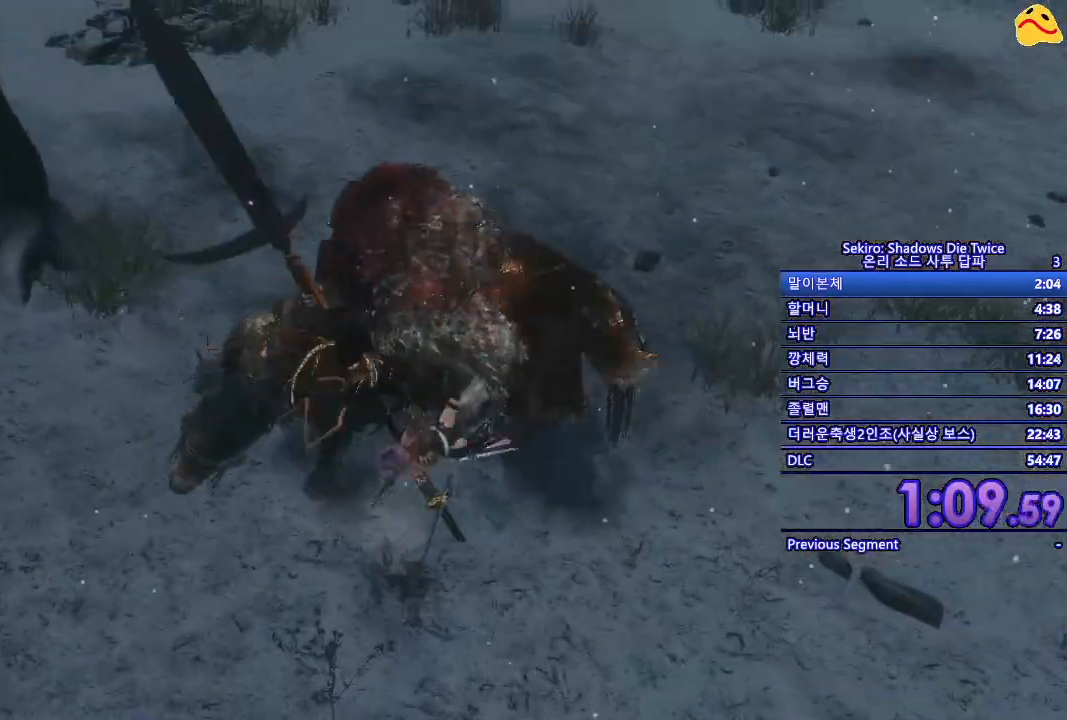
{"buttons": [], "left_stick": "center", "right_stick": "center", "events": [[33, "R1", "down"], [200, "R1", "up"], [333, "R1", "down"], [467, "R1", "up"]]}
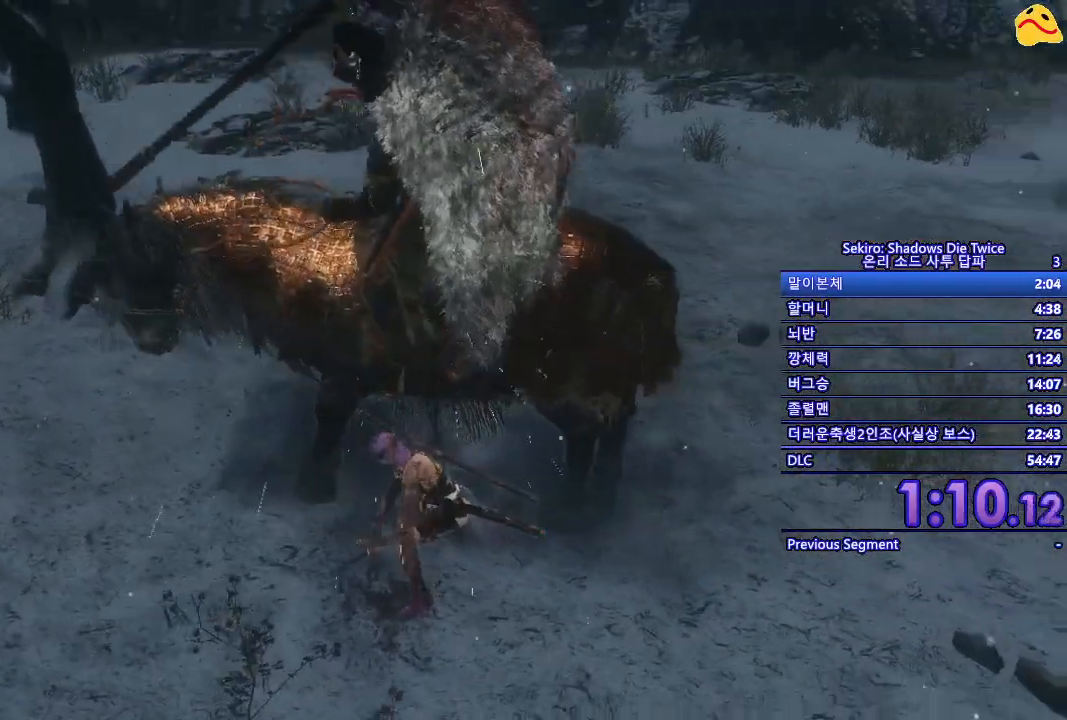
{"buttons": ["R1"], "left_stick": "center", "right_stick": "center", "events": [[483, "R1", "down"]]}
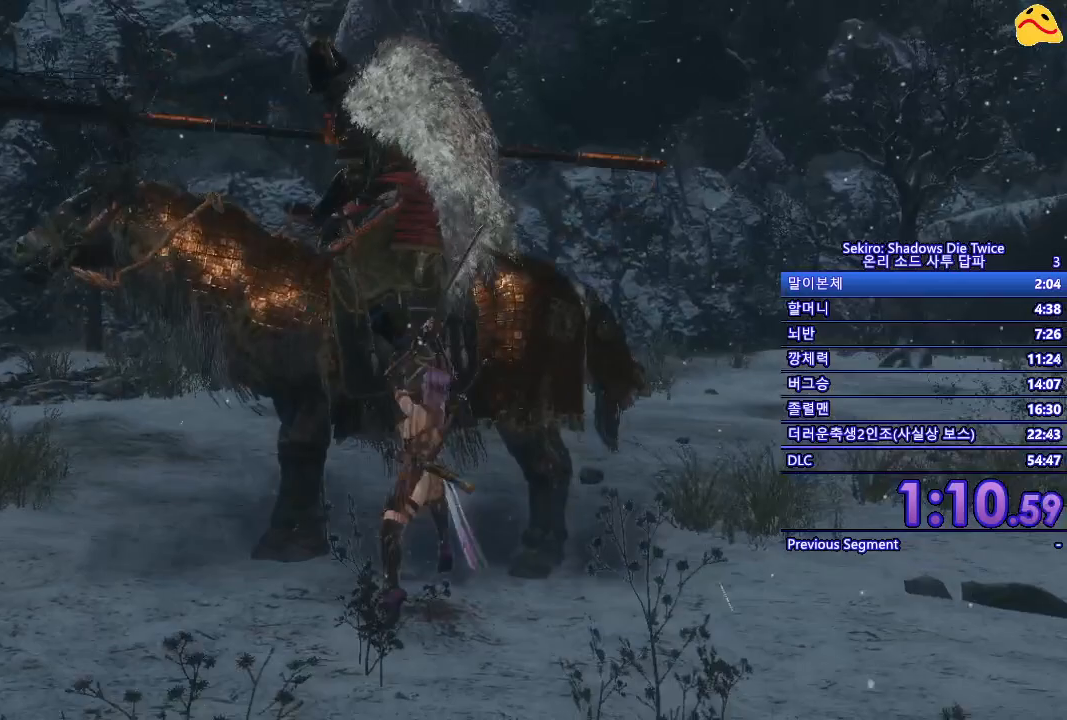
{"buttons": [], "left_stick": "center", "right_stick": "center", "events": [[167, "R1", "up"]]}
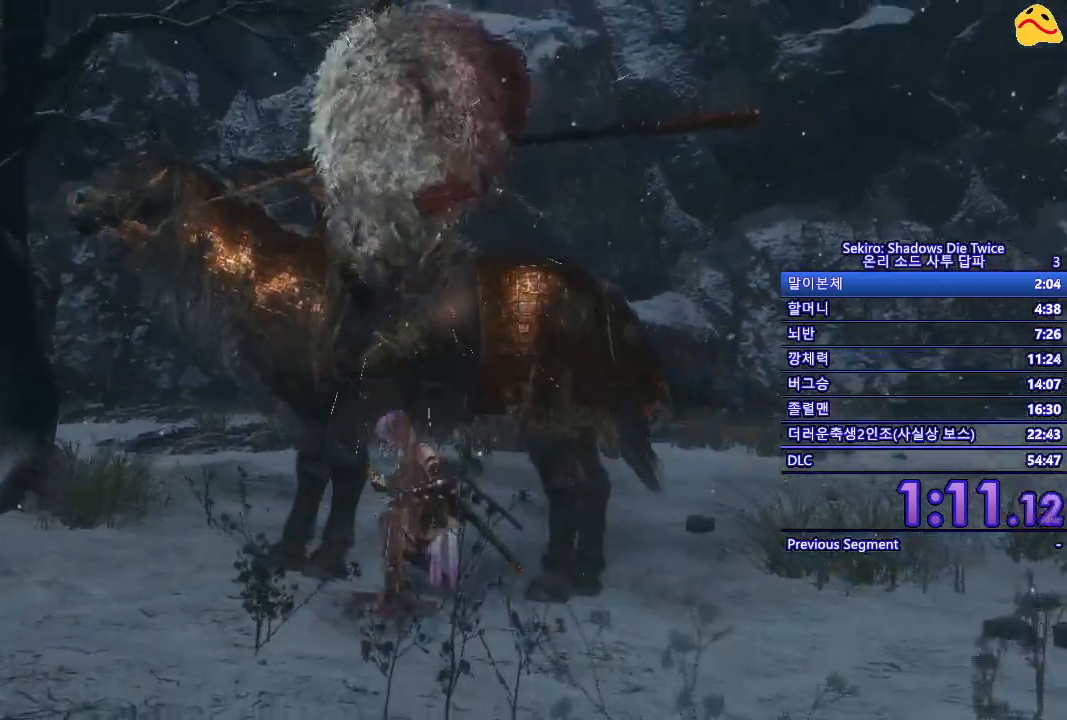
{"buttons": ["L1"], "left_stick": "center", "right_stick": "center", "events": [[367, "L1", "down"]]}
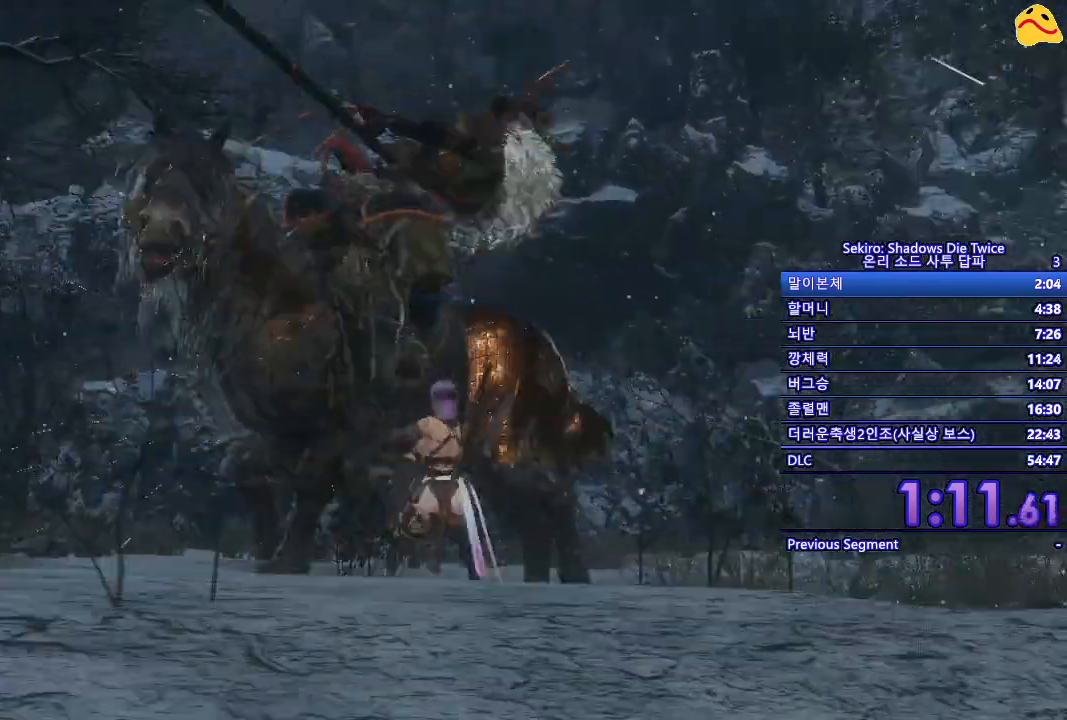
{"buttons": [], "left_stick": "center", "right_stick": "center", "events": [[83, "L1", "up"], [167, "R1", "down"], [350, "R1", "up"]]}
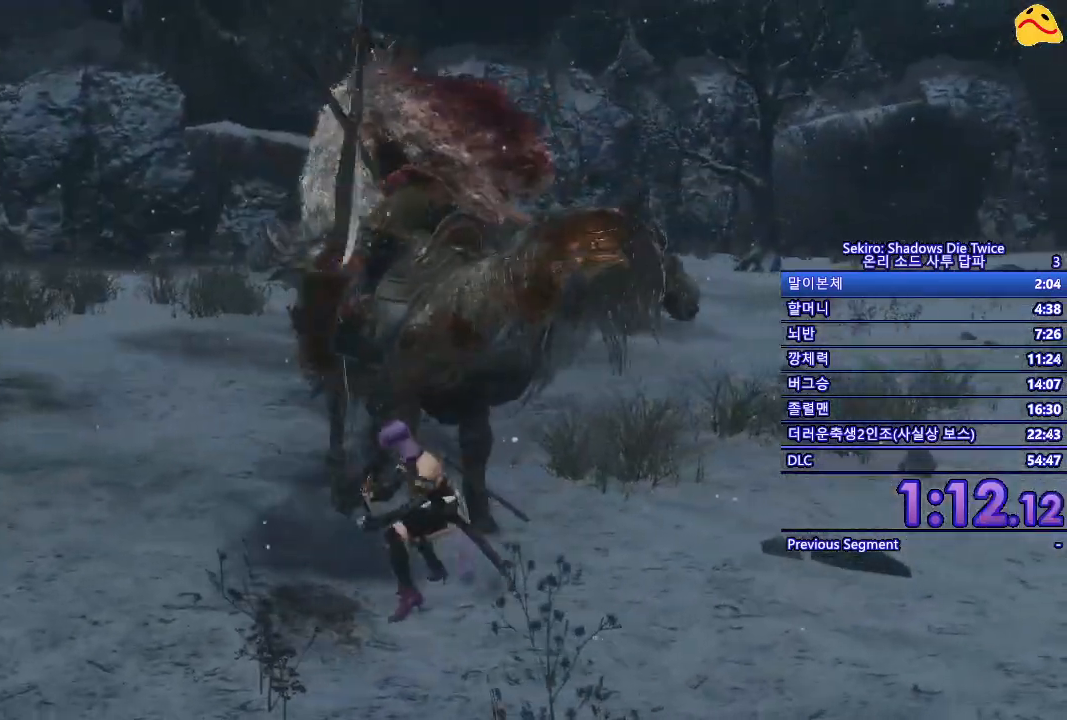
{"buttons": [], "left_stick": "center", "right_stick": "center", "events": [[267, "R1", "down"], [467, "R1", "up"]]}
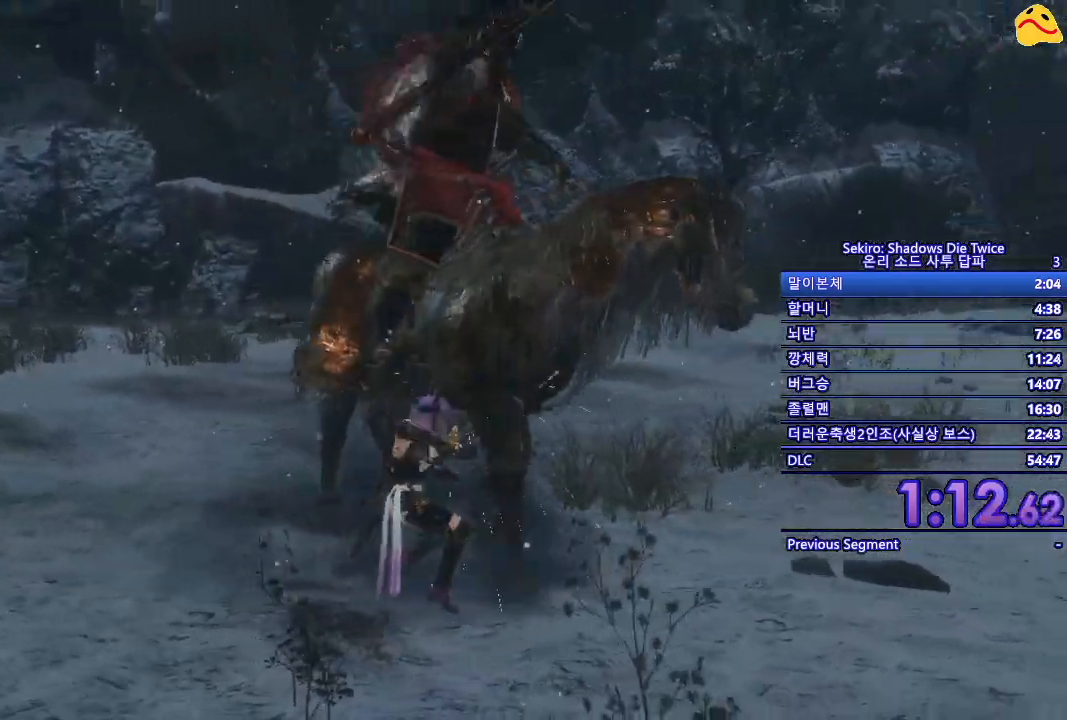
{"buttons": [], "left_stick": "down", "right_stick": "center", "events": [[333, "left_stick", "down"]]}
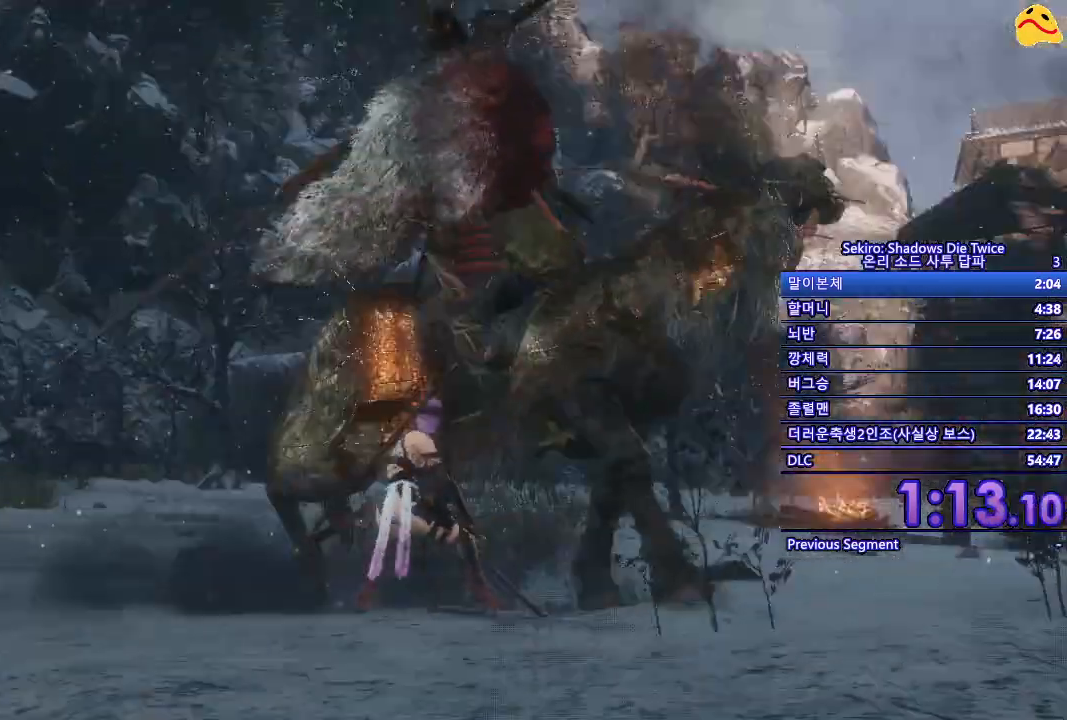
{"buttons": ["R1"], "left_stick": "down-right", "right_stick": "center", "events": [[133, "L1", "down"], [133, "left_stick", "down-right"], [383, "L1", "up"], [417, "R1", "down"]]}
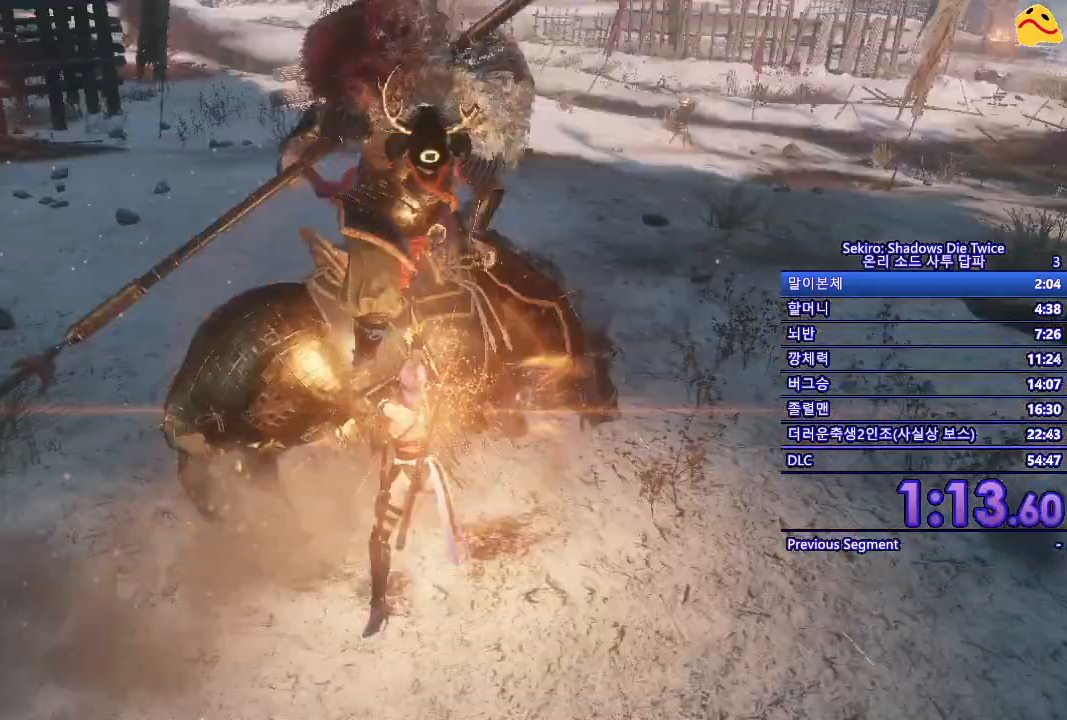
{"buttons": [], "left_stick": "right", "right_stick": "center", "events": [[33, "left_stick", "center"], [150, "R1", "up"], [450, "left_stick", "right"]]}
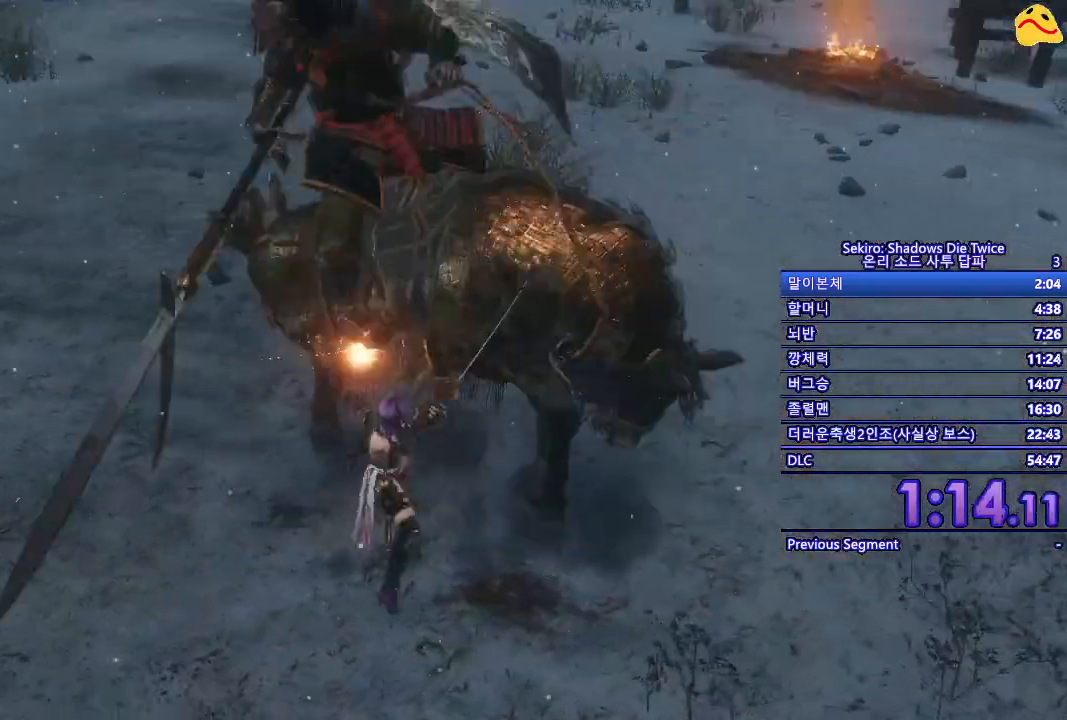
{"buttons": [], "left_stick": "right", "right_stick": "center", "events": []}
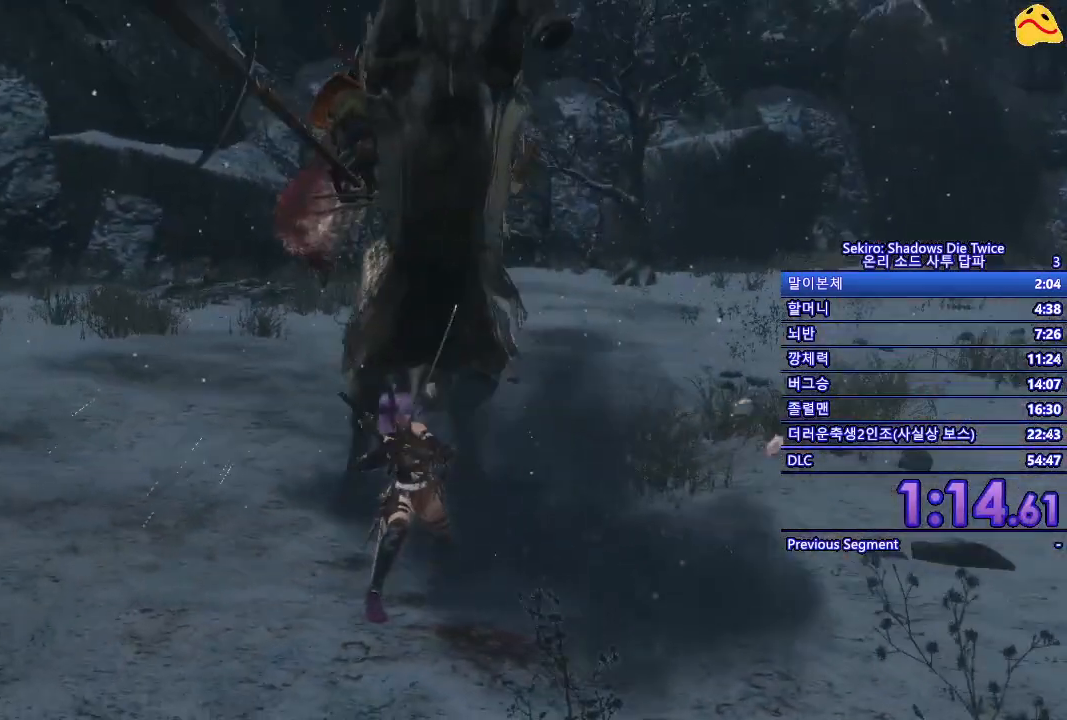
{"buttons": ["R1"], "left_stick": "center", "right_stick": "center", "events": [[17, "R1", "down"], [117, "left_stick", "center"], [167, "R1", "up"], [300, "R1", "down"], [400, "R1", "up"], [500, "R1", "down"]]}
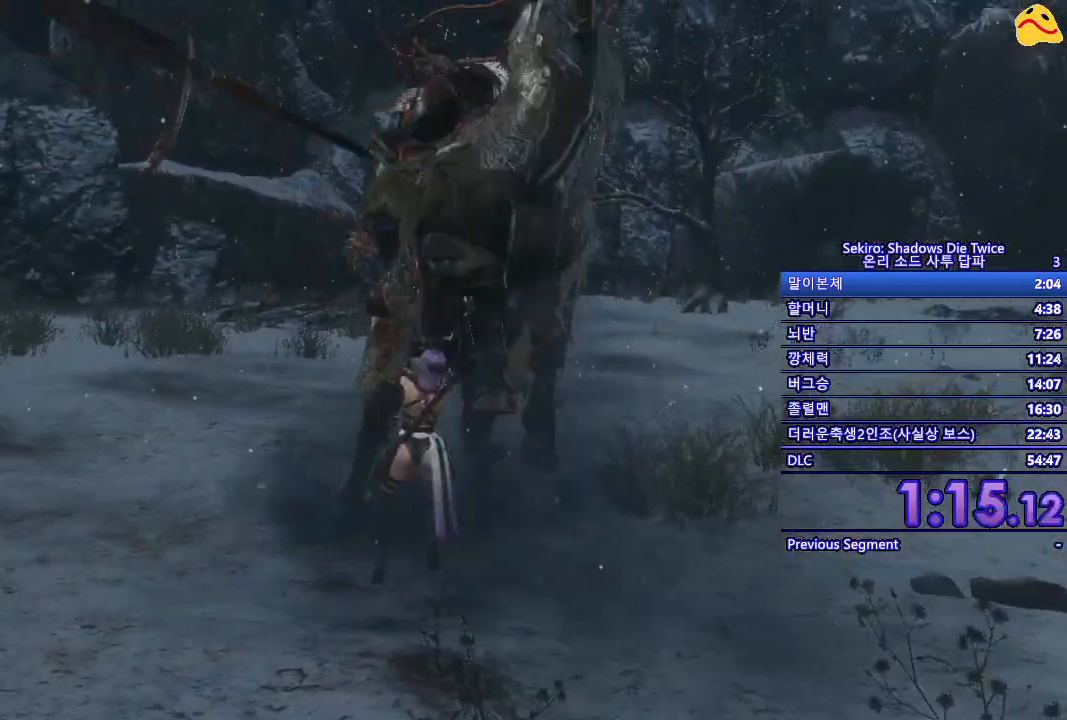
{"buttons": ["R1"], "left_stick": "center", "right_stick": "center", "events": [[133, "R1", "up"], [233, "R1", "down"], [333, "R1", "up"], [433, "R1", "down"]]}
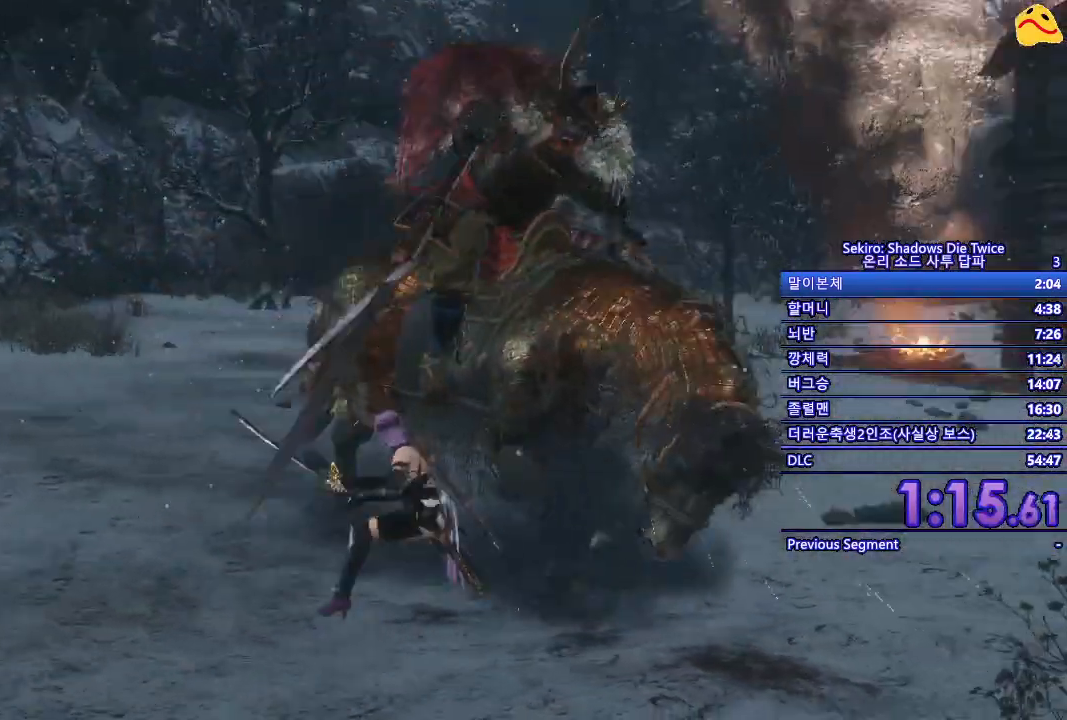
{"buttons": ["R1"], "left_stick": "center", "right_stick": "center", "events": [[50, "R1", "up"], [150, "R1", "down"], [217, "R1", "up"], [317, "R1", "down"], [400, "R1", "up"], [483, "R1", "down"]]}
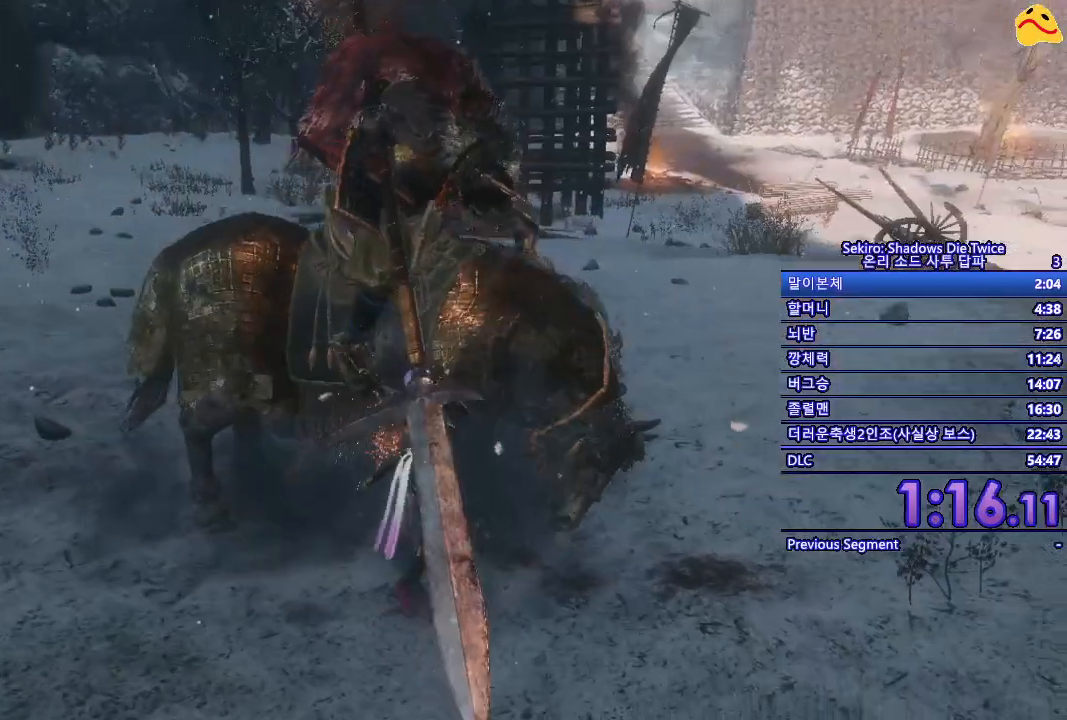
{"buttons": [], "left_stick": "center", "right_stick": "center", "events": [[100, "R1", "up"], [167, "R1", "down"], [317, "R1", "up"], [400, "R1", "down"], [500, "R1", "up"]]}